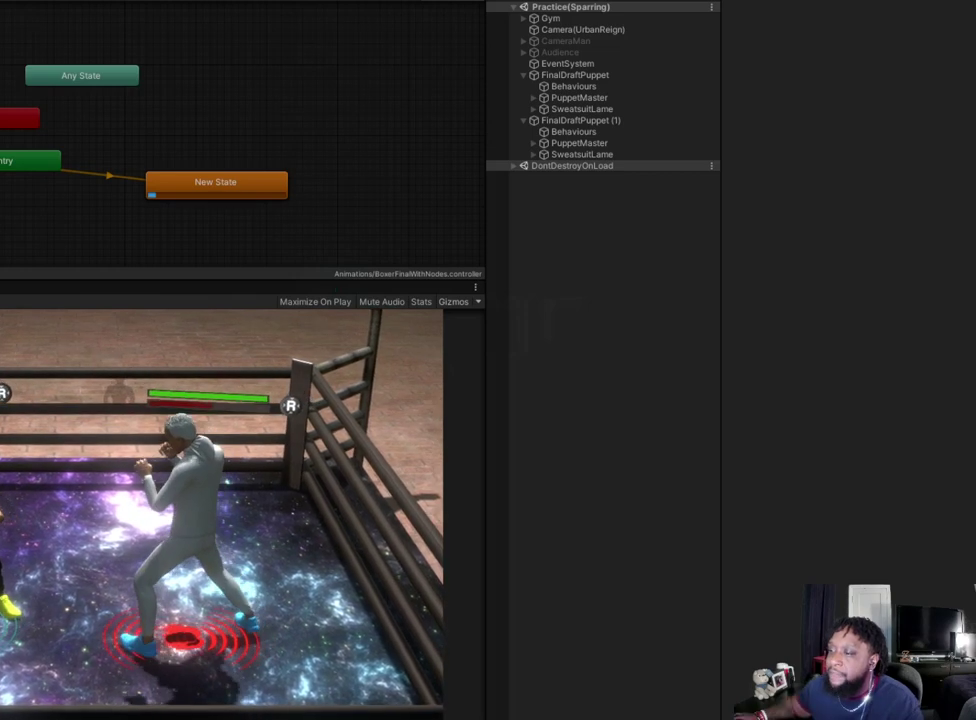
Gameplay with a controller (Xbox layout); each line is a JSON object with the inputs held at the frame after it. "events" lists button and stick changes between this image and that frame as [ms after this image, input, new state], when the widget could be followed in between.
{"buttons": ["L2"], "left_stick": "center", "right_stick": "center", "events": []}
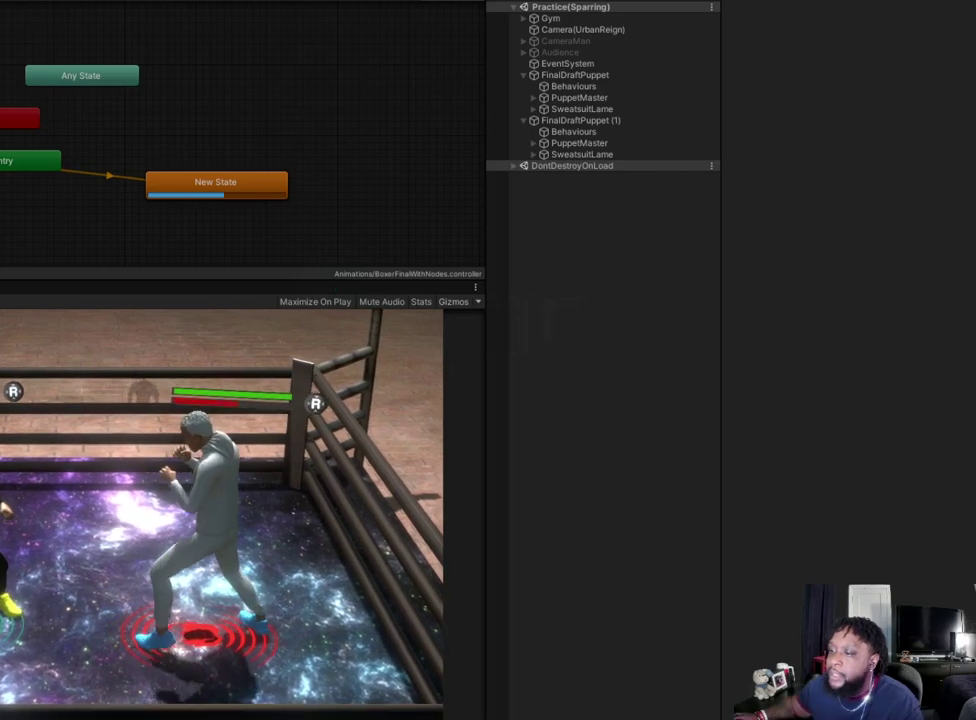
{"buttons": ["L2"], "left_stick": "center", "right_stick": "center", "events": []}
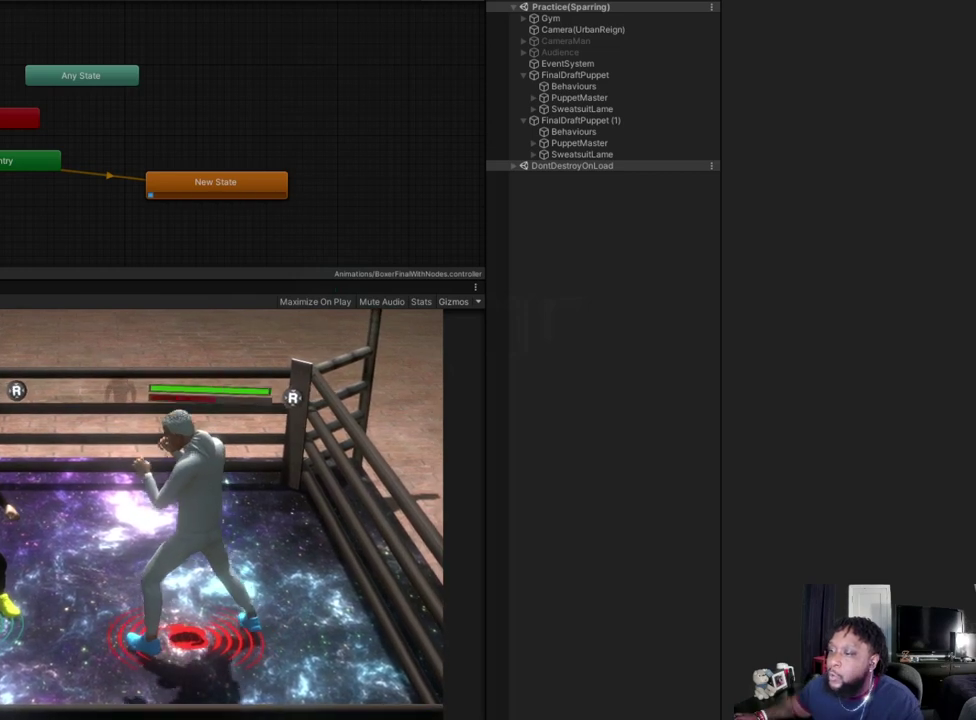
{"buttons": ["L2"], "left_stick": "center", "right_stick": "center", "events": []}
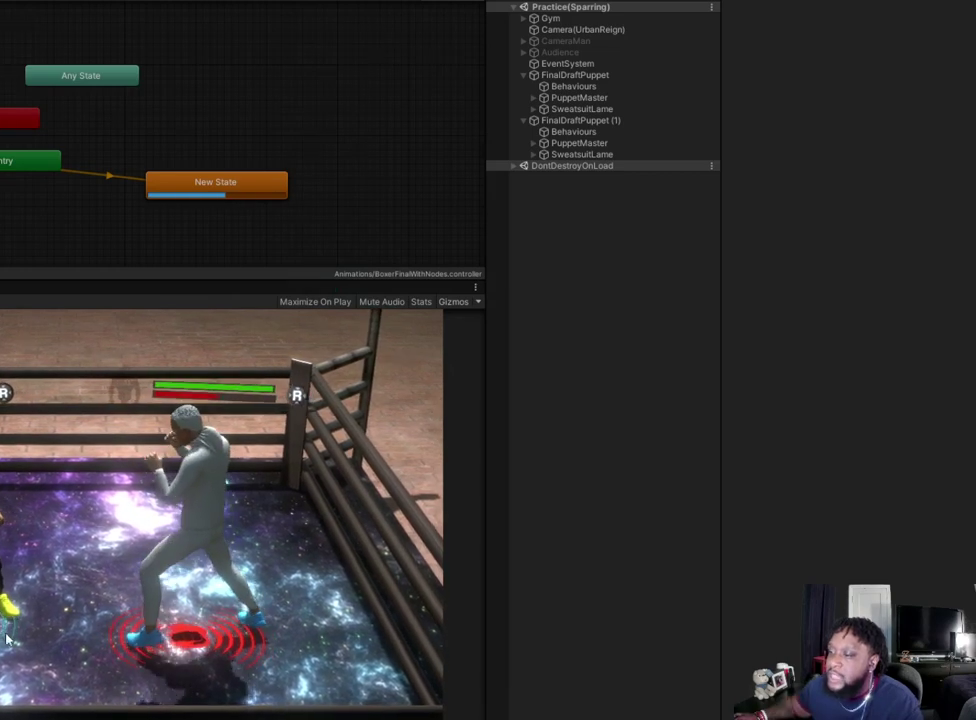
{"buttons": ["L2"], "left_stick": "center", "right_stick": "center", "events": []}
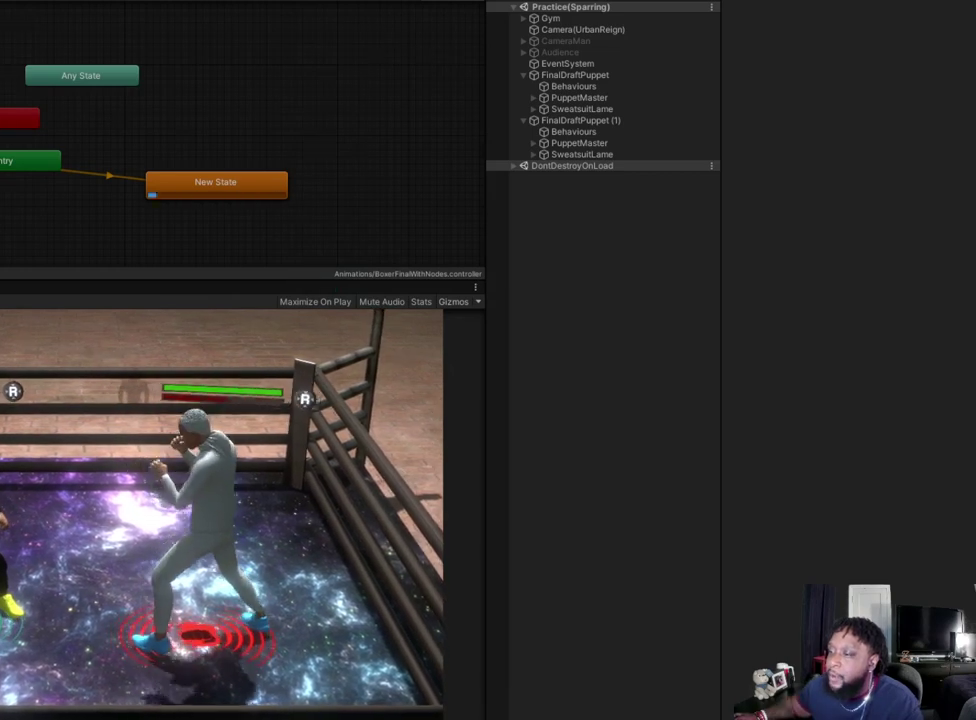
{"buttons": ["L2"], "left_stick": "center", "right_stick": "center", "events": []}
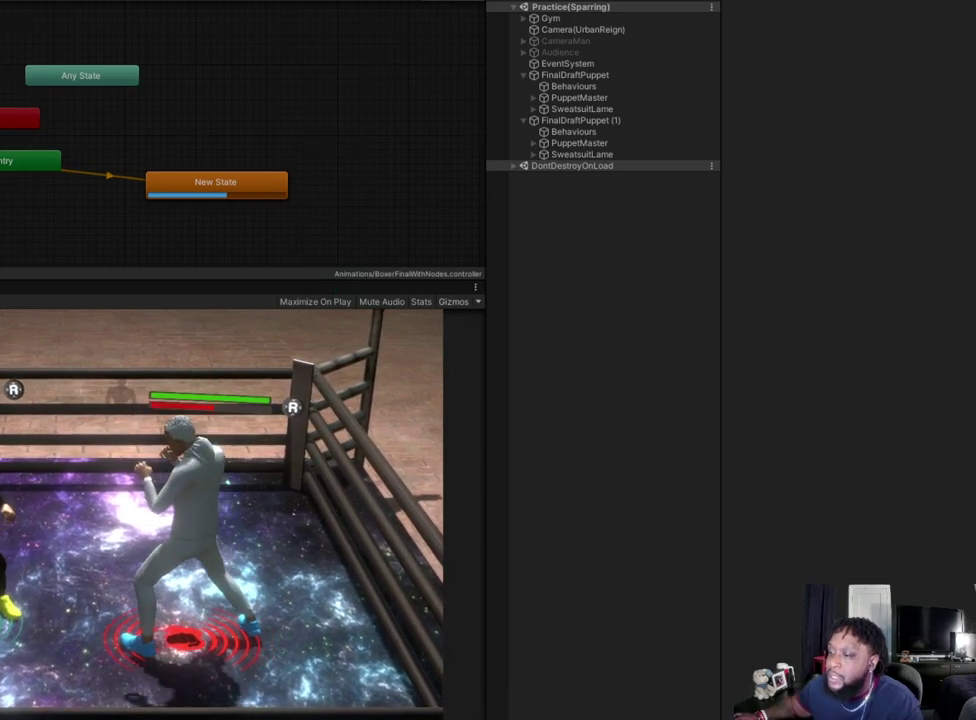
{"buttons": ["L2"], "left_stick": "center", "right_stick": "center", "events": []}
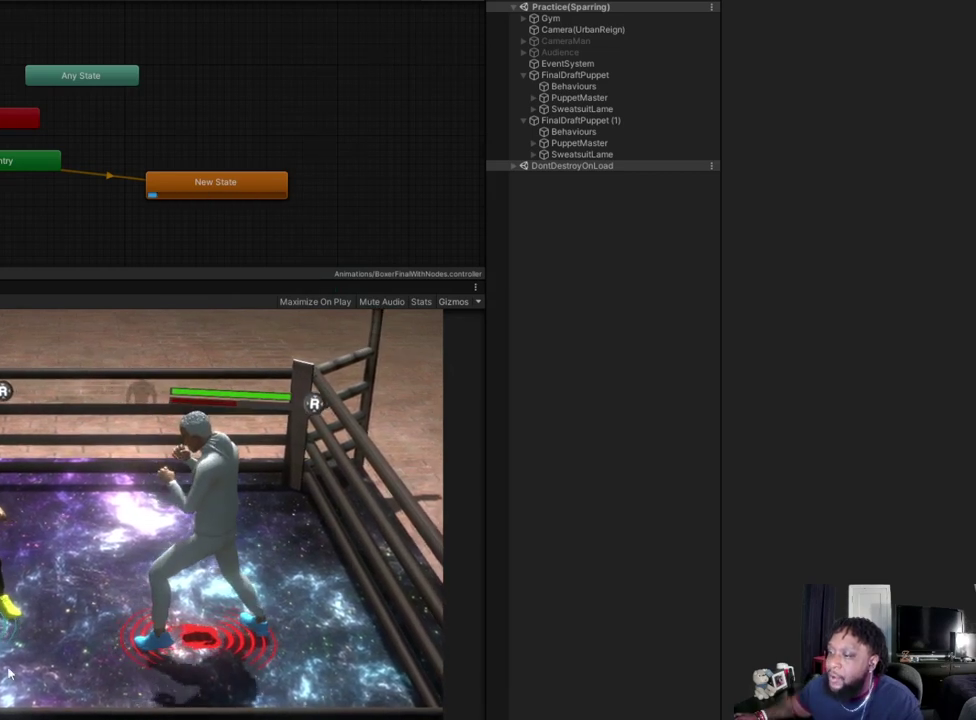
{"buttons": ["L2"], "left_stick": "center", "right_stick": "center", "events": []}
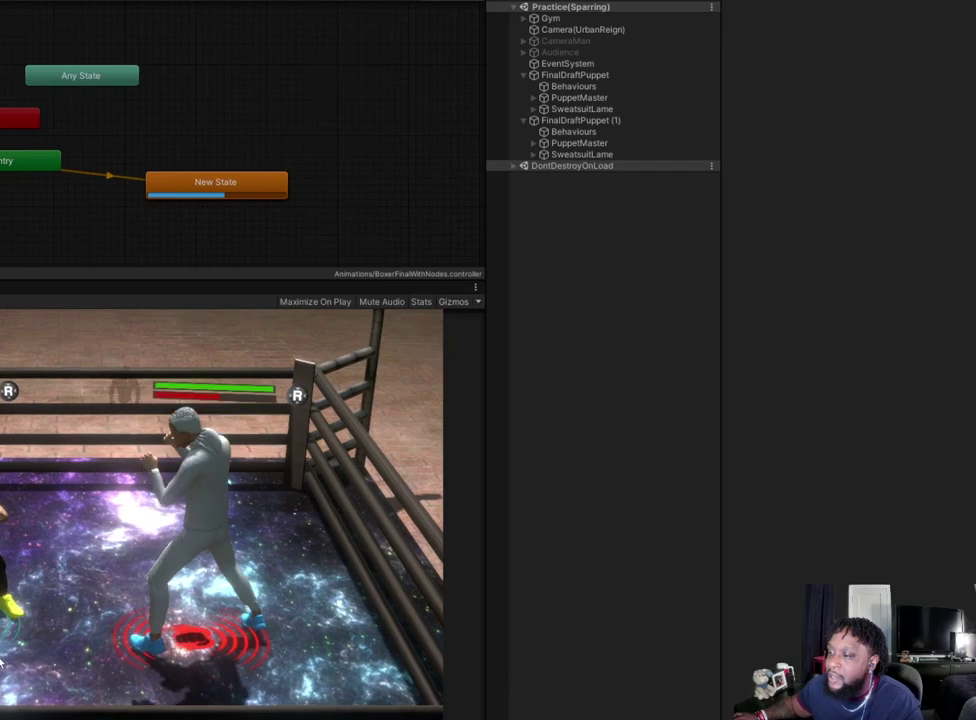
{"buttons": ["L2"], "left_stick": "center", "right_stick": "center", "events": []}
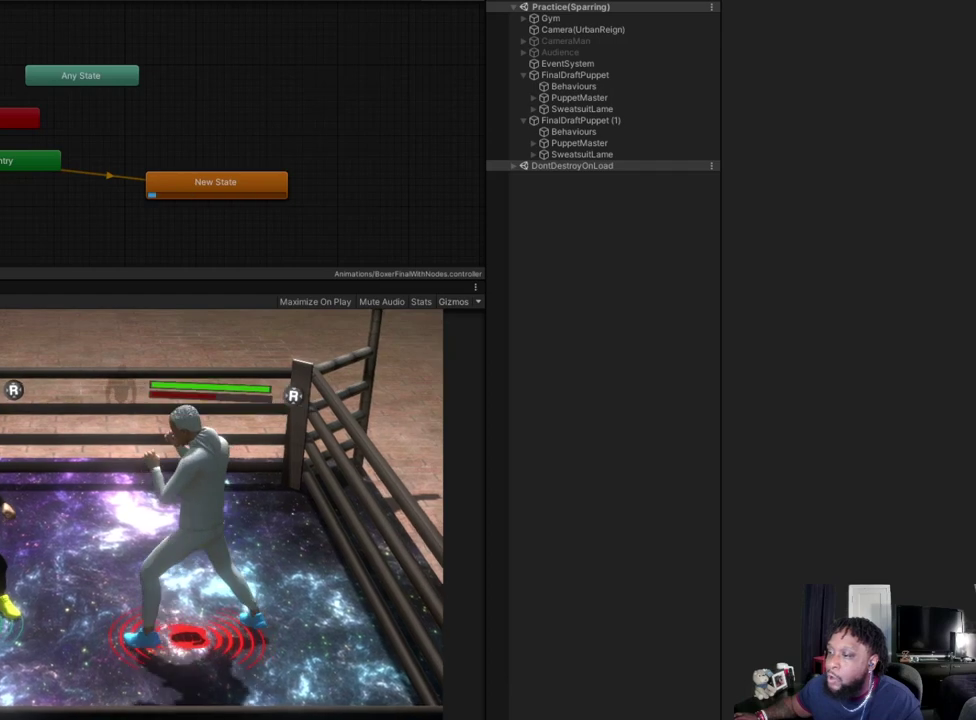
{"buttons": ["L2"], "left_stick": "center", "right_stick": "center", "events": []}
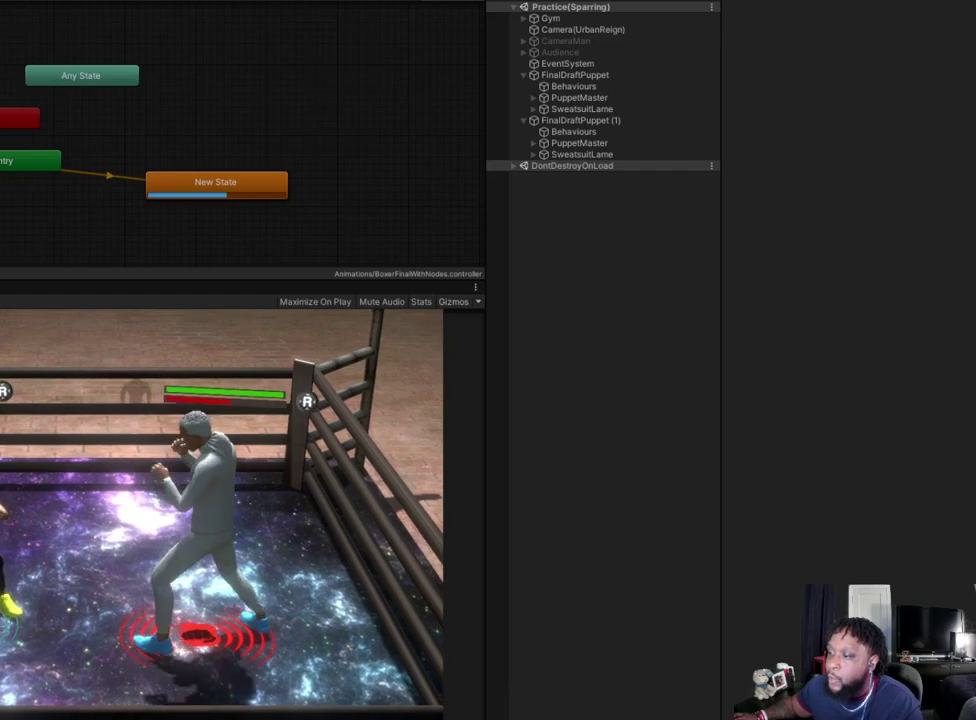
{"buttons": ["L2"], "left_stick": "center", "right_stick": "center", "events": []}
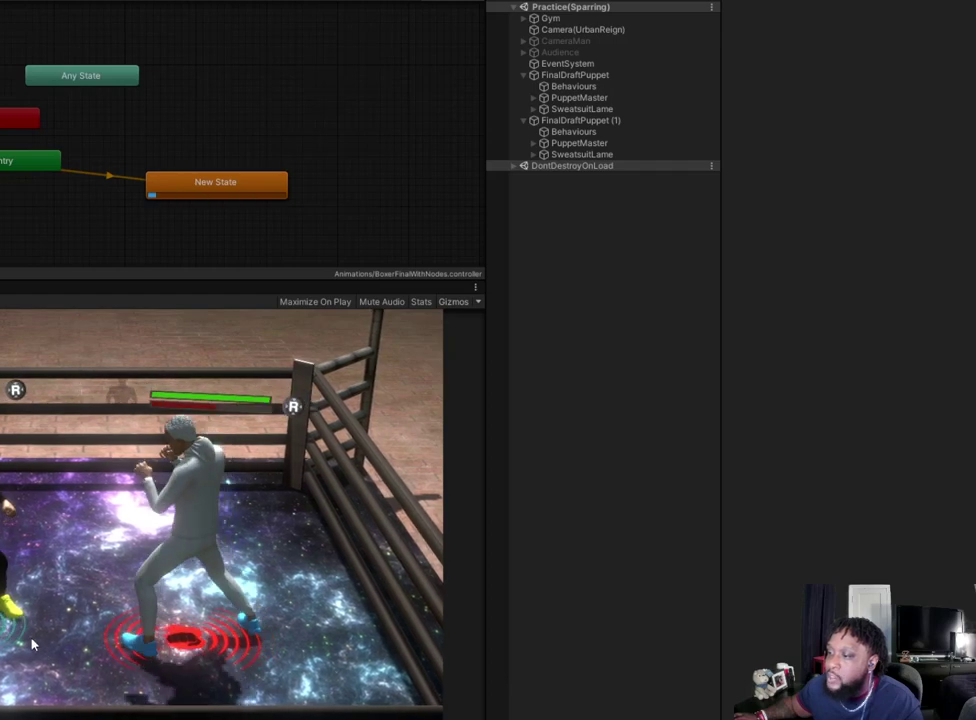
{"buttons": ["L2"], "left_stick": "center", "right_stick": "center", "events": []}
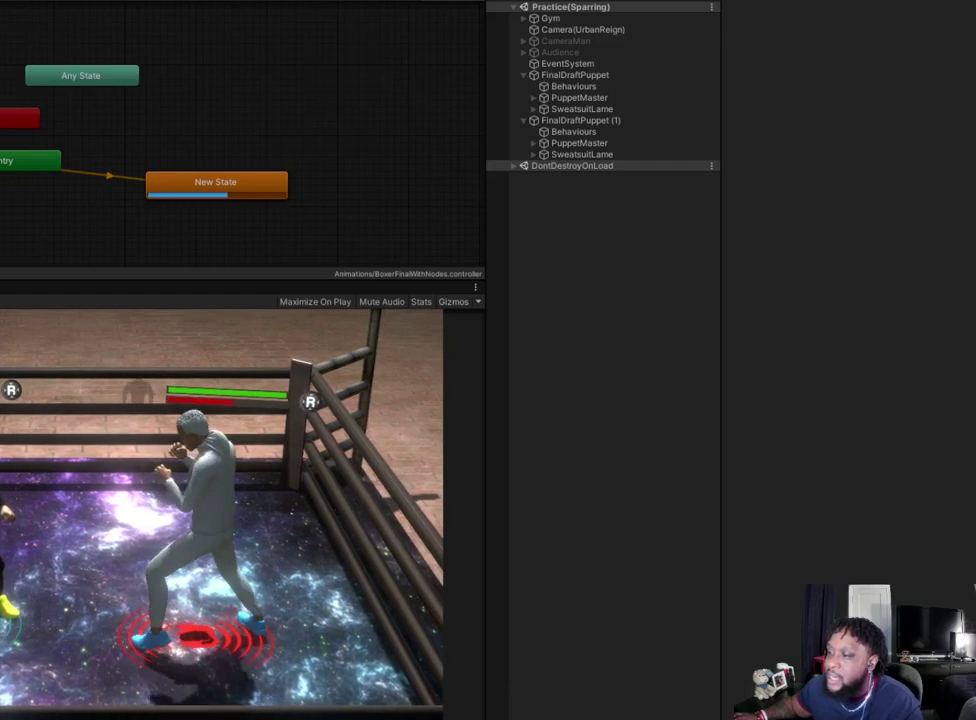
{"buttons": ["L2"], "left_stick": "center", "right_stick": "center", "events": []}
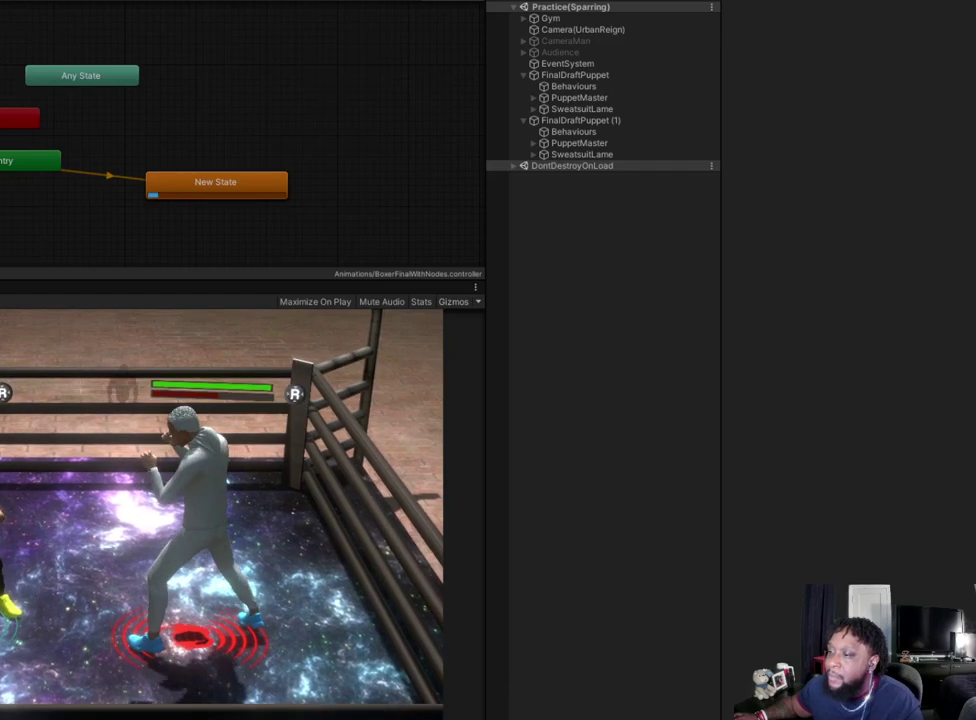
{"buttons": ["L2"], "left_stick": "center", "right_stick": "center", "events": []}
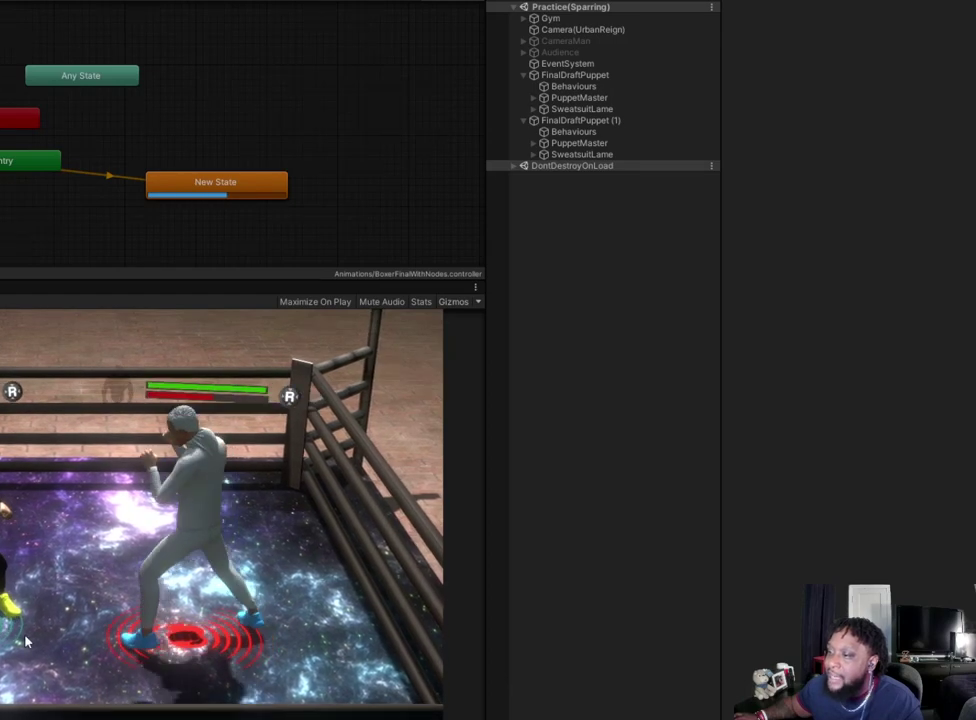
{"buttons": ["L2"], "left_stick": "center", "right_stick": "center", "events": []}
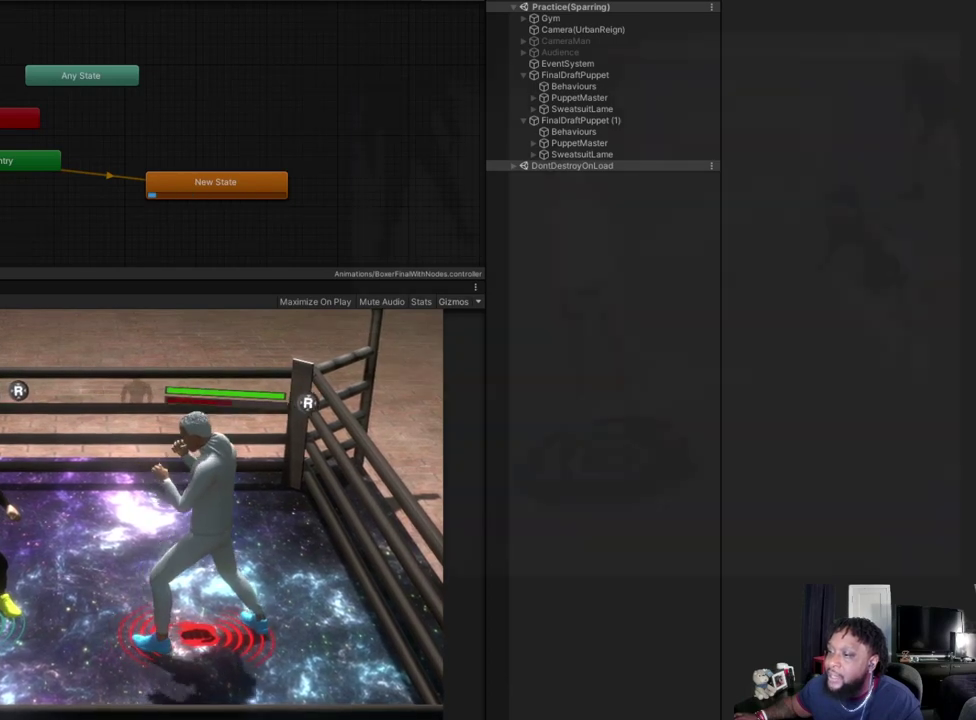
{"buttons": ["L2"], "left_stick": "center", "right_stick": "center", "events": []}
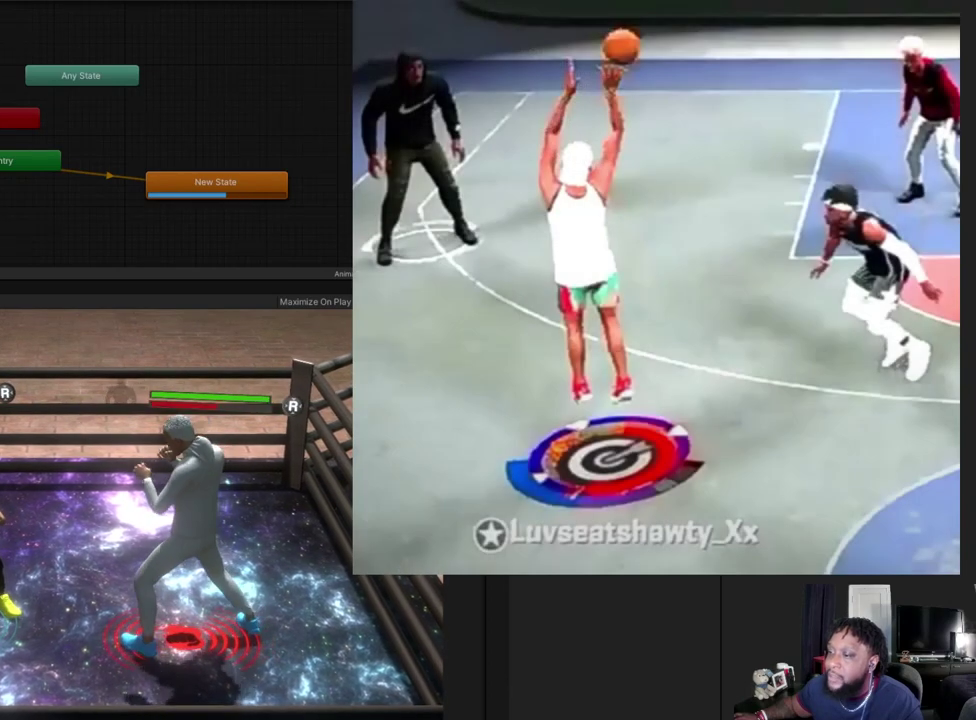
{"buttons": ["L2"], "left_stick": "center", "right_stick": "center", "events": []}
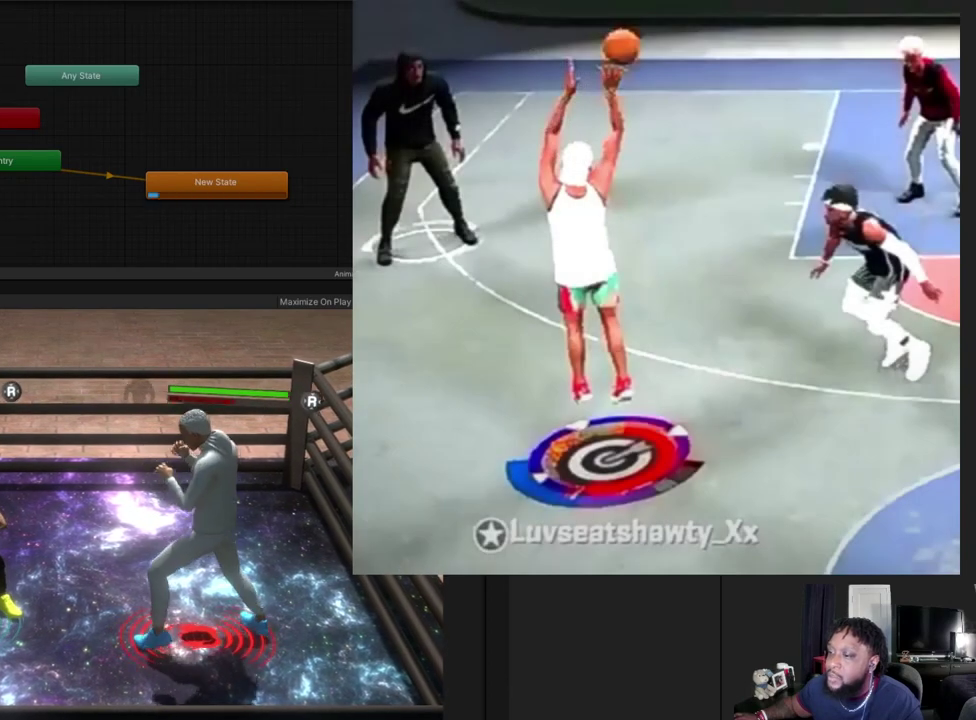
{"buttons": ["L2"], "left_stick": "center", "right_stick": "center", "events": []}
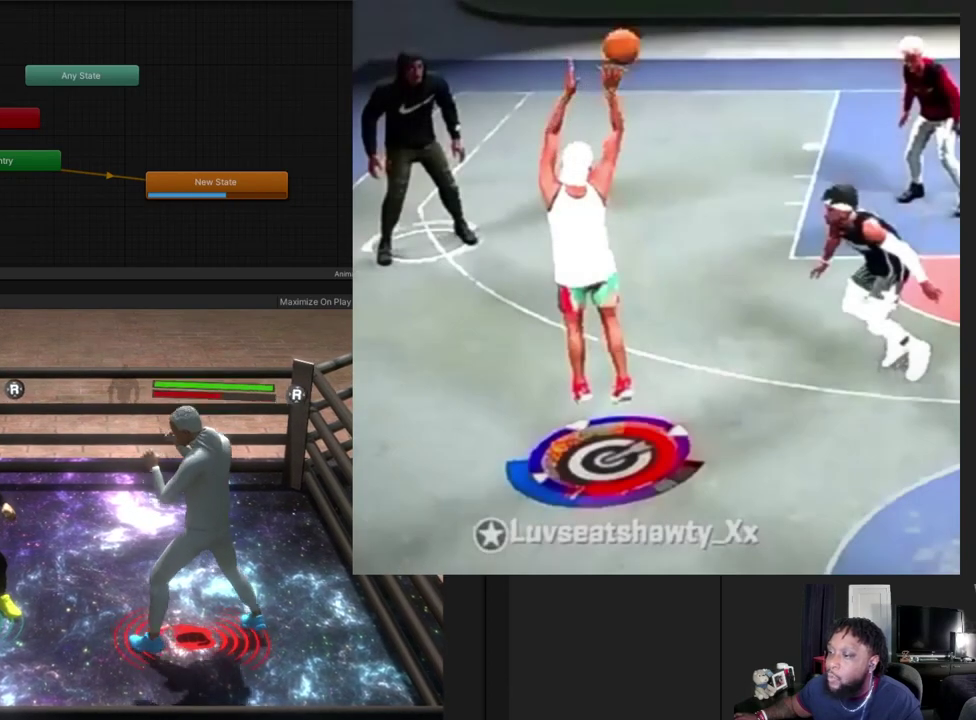
{"buttons": ["L2"], "left_stick": "center", "right_stick": "center", "events": []}
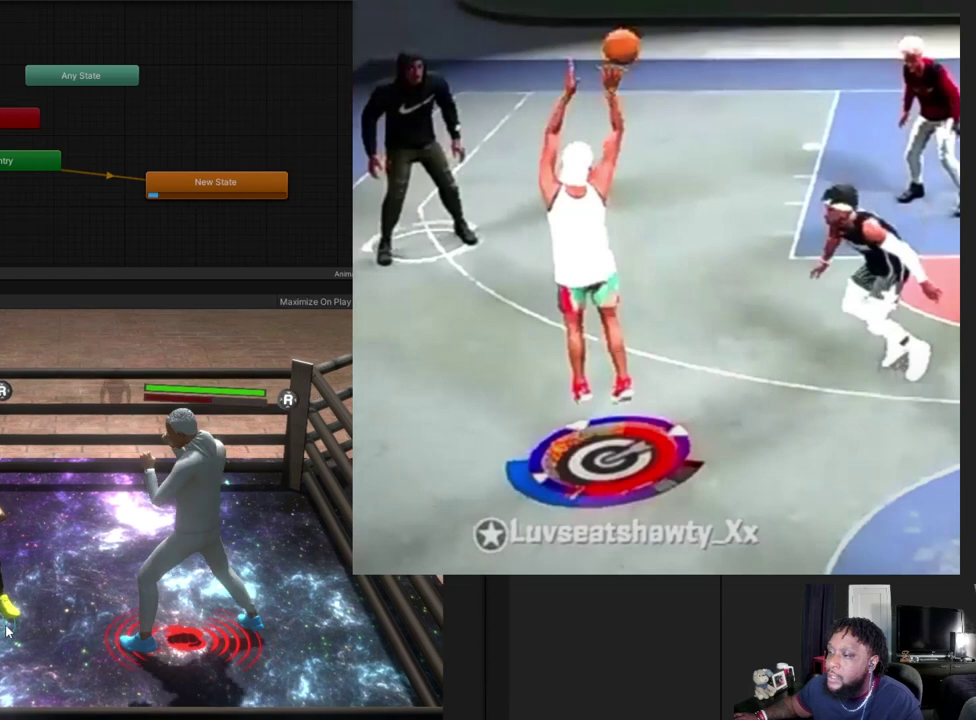
{"buttons": ["L2"], "left_stick": "center", "right_stick": "center", "events": []}
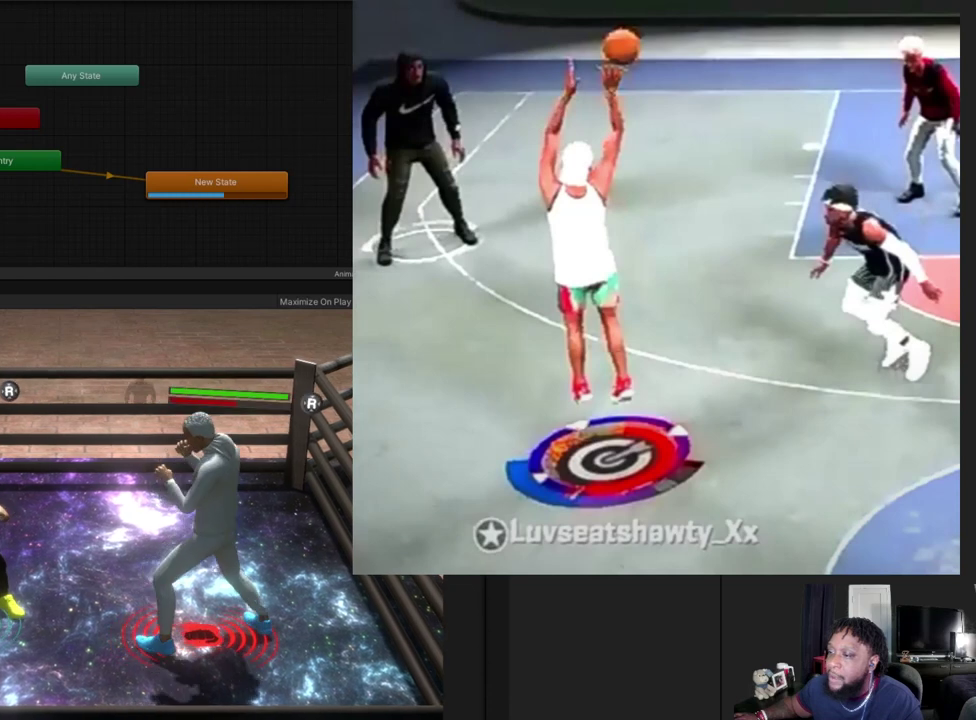
{"buttons": ["L2"], "left_stick": "center", "right_stick": "center", "events": []}
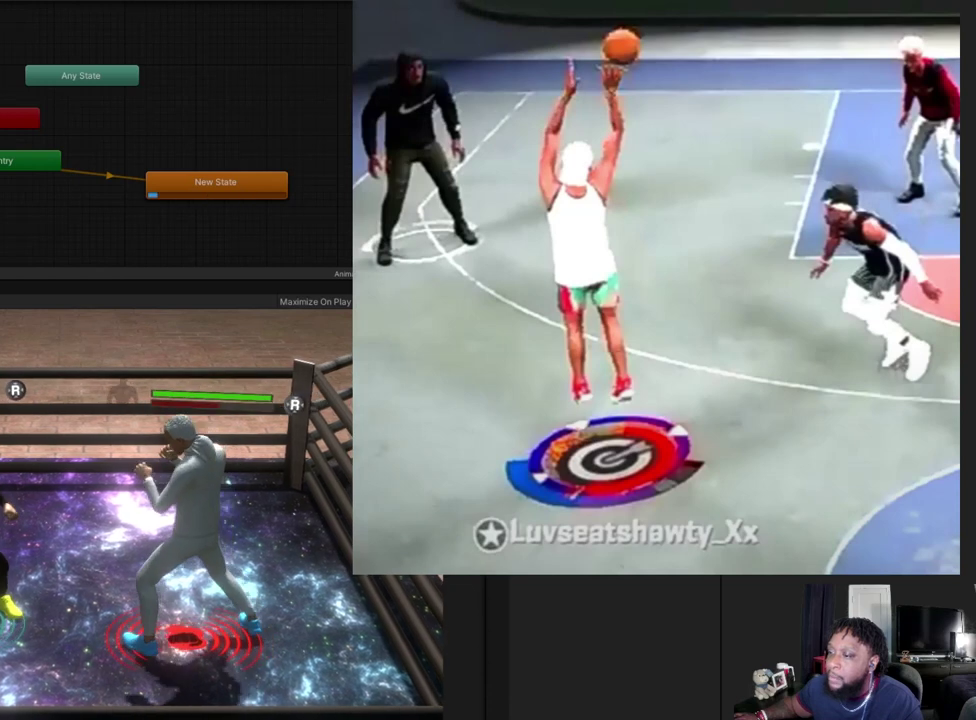
{"buttons": ["L2"], "left_stick": "center", "right_stick": "center", "events": []}
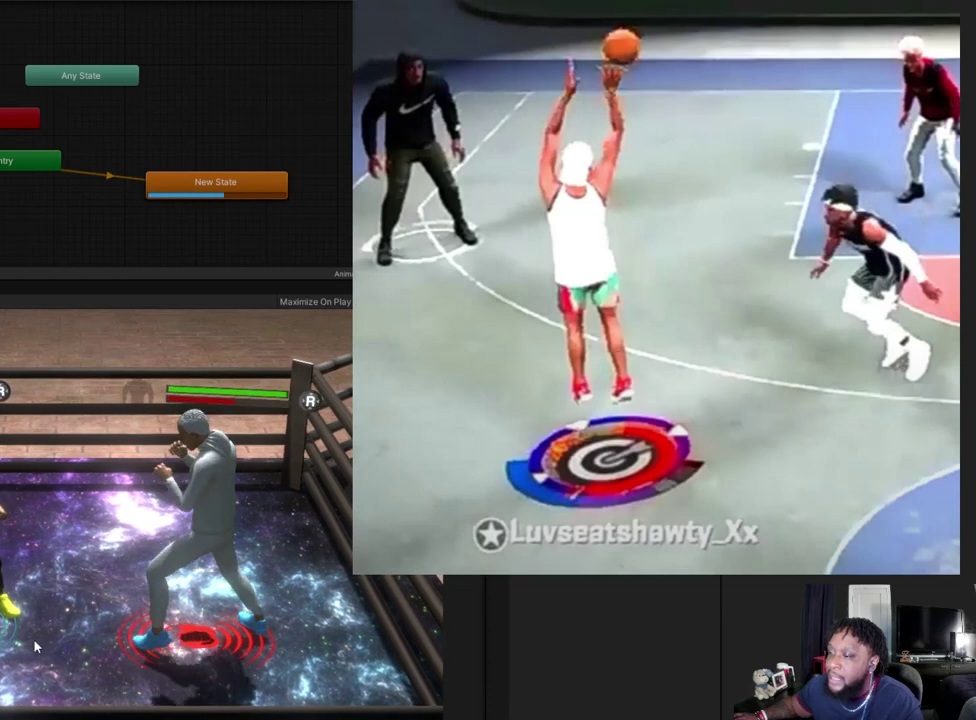
{"buttons": ["L2"], "left_stick": "center", "right_stick": "center", "events": []}
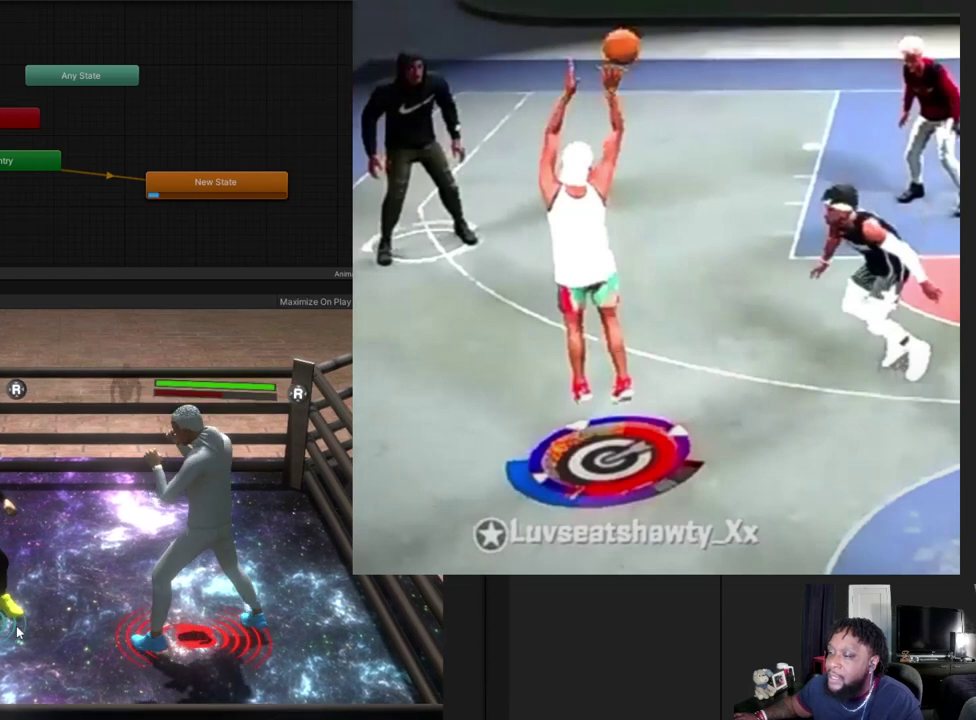
{"buttons": ["L2"], "left_stick": "center", "right_stick": "center", "events": []}
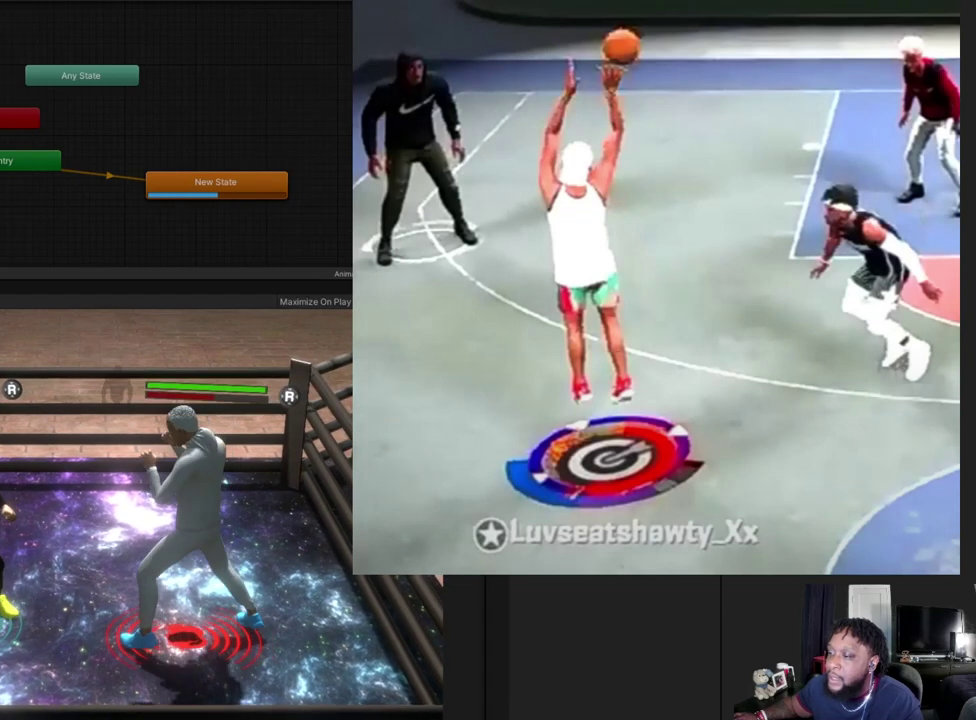
{"buttons": ["L2"], "left_stick": "center", "right_stick": "center", "events": []}
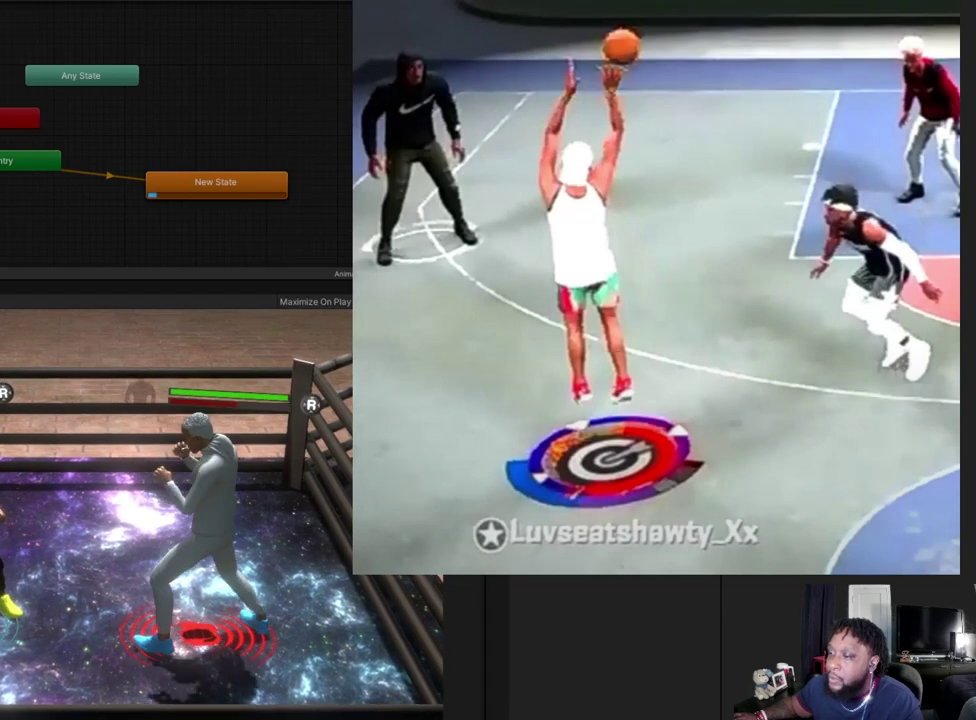
{"buttons": ["L2"], "left_stick": "center", "right_stick": "center", "events": []}
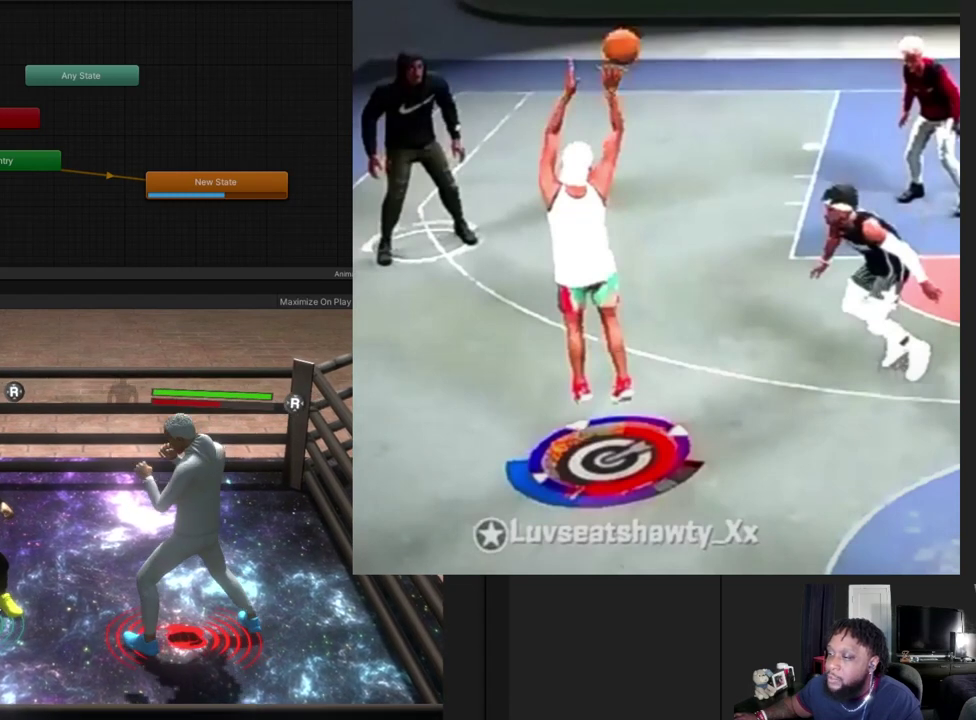
{"buttons": ["L2"], "left_stick": "center", "right_stick": "center", "events": []}
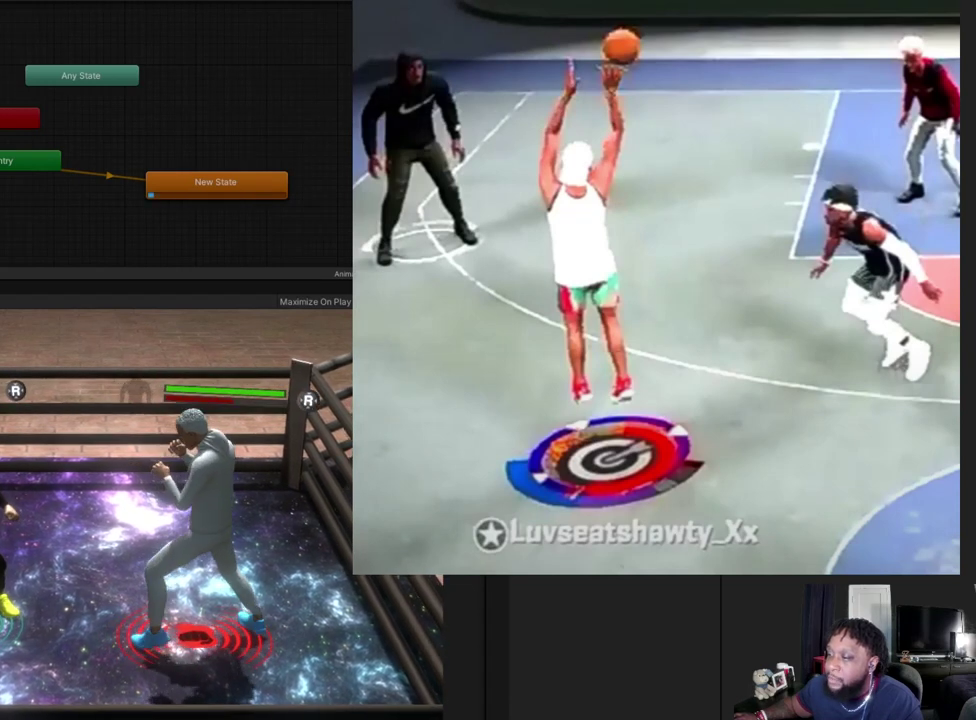
{"buttons": ["L2"], "left_stick": "center", "right_stick": "center", "events": []}